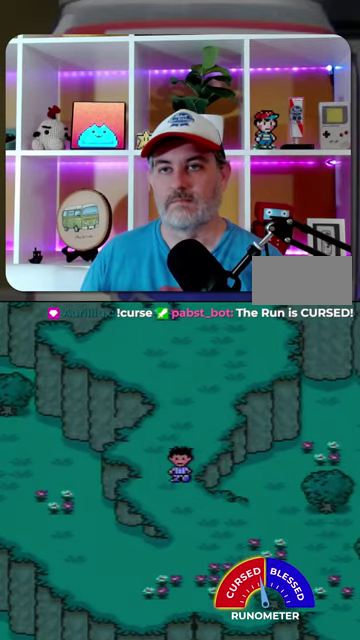
Gameplay with a controller (Nintendo layout); each line is a JSON object with the inputs held at the frame after it. "events" lists button and stick changes between this image and that frame as [ms after this image, input, new state], when the widget could be followed in between. Not read: L1 L3 R1 R3.
{"buttons": ["DPAD_DOWN"], "events": []}
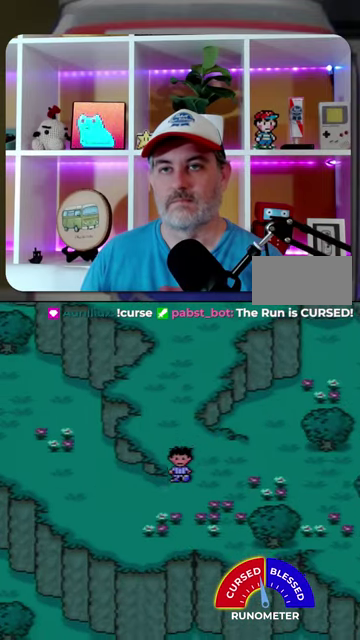
{"buttons": ["DPAD_LEFT"], "events": [[100, "DPAD_LEFT", "down"], [133, "DPAD_DOWN", "up"]]}
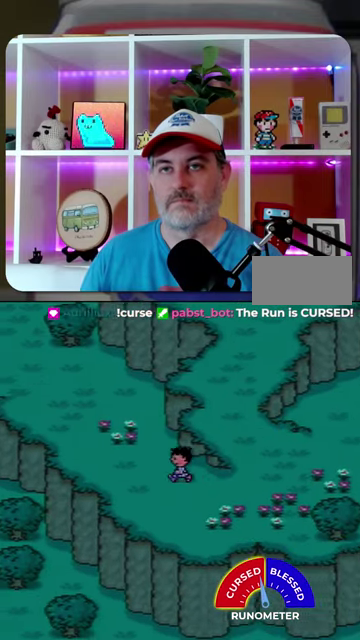
{"buttons": ["DPAD_UP", "DPAD_LEFT"], "events": [[433, "DPAD_UP", "down"]]}
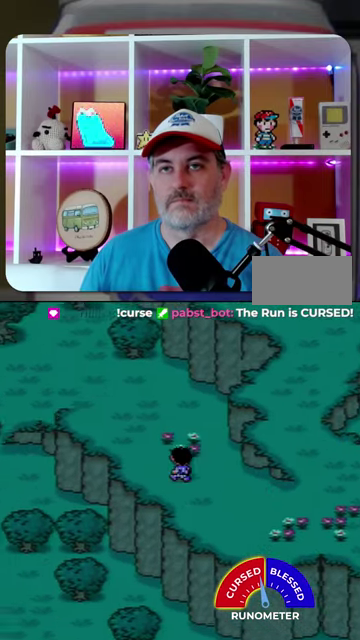
{"buttons": ["DPAD_UP", "DPAD_LEFT"], "events": []}
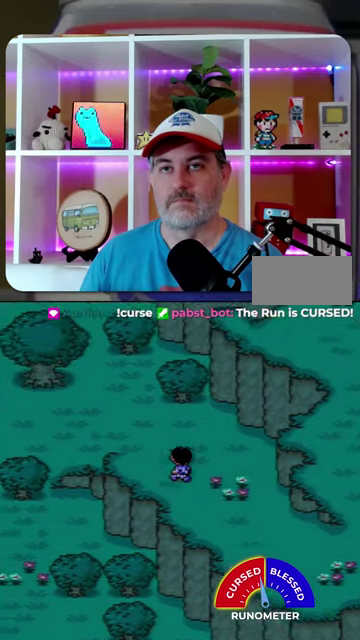
{"buttons": ["DPAD_LEFT"], "events": [[367, "DPAD_UP", "up"]]}
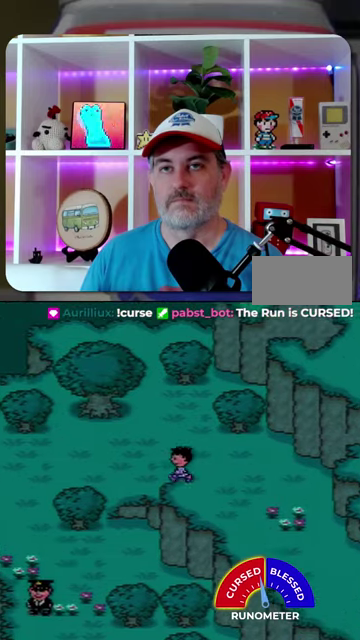
{"buttons": ["DPAD_LEFT"], "events": []}
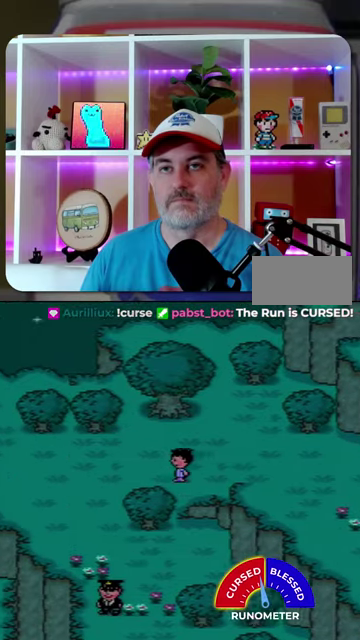
{"buttons": ["DPAD_DOWN", "DPAD_LEFT"], "events": [[467, "DPAD_DOWN", "down"]]}
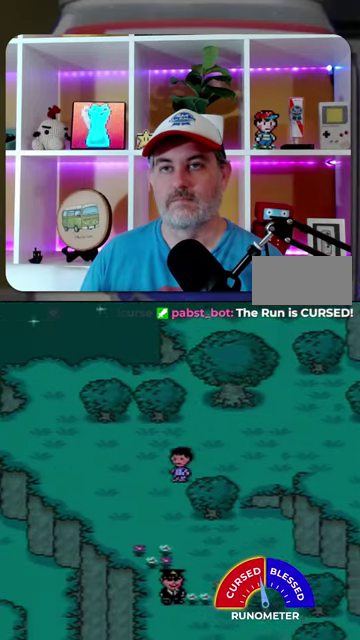
{"buttons": ["DPAD_DOWN", "DPAD_RIGHT"], "events": [[100, "DPAD_LEFT", "up"], [433, "DPAD_RIGHT", "down"]]}
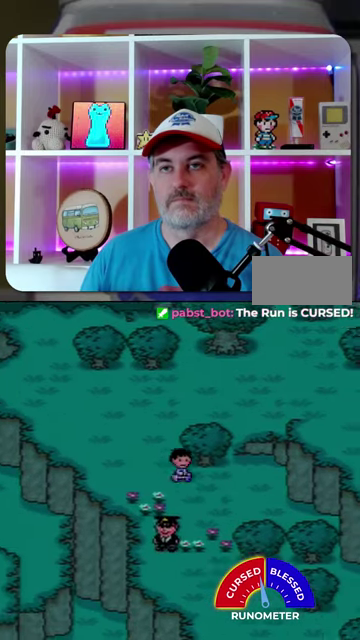
{"buttons": ["DPAD_DOWN"], "events": [[267, "DPAD_RIGHT", "up"]]}
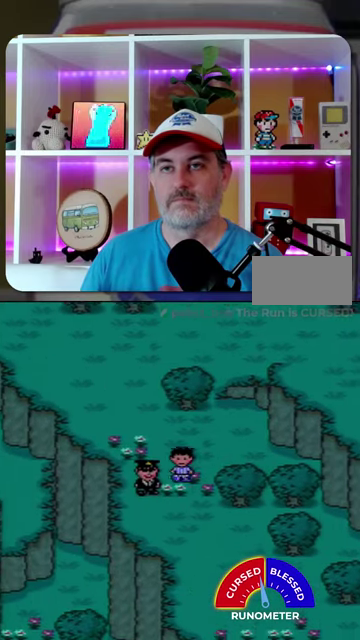
{"buttons": ["DPAD_RIGHT"], "events": [[233, "DPAD_RIGHT", "down"], [400, "DPAD_DOWN", "up"]]}
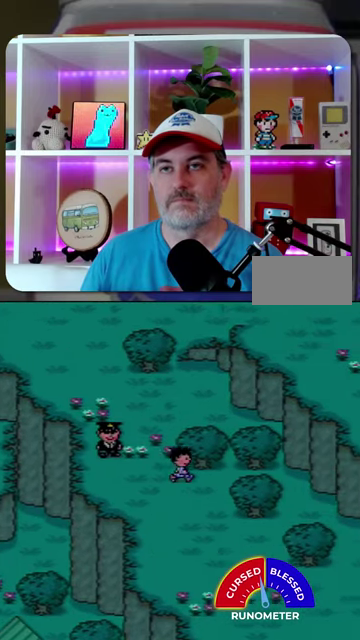
{"buttons": ["DPAD_RIGHT"], "events": []}
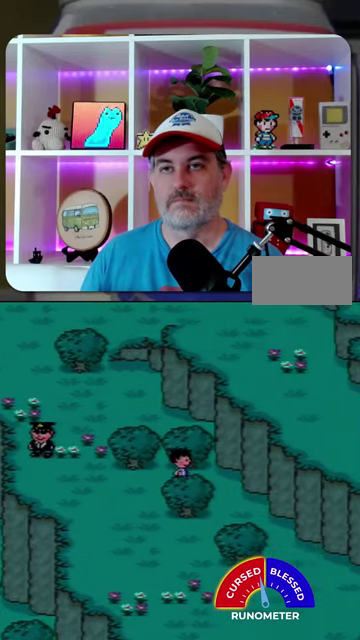
{"buttons": ["DPAD_DOWN", "DPAD_RIGHT"], "events": [[333, "DPAD_DOWN", "down"]]}
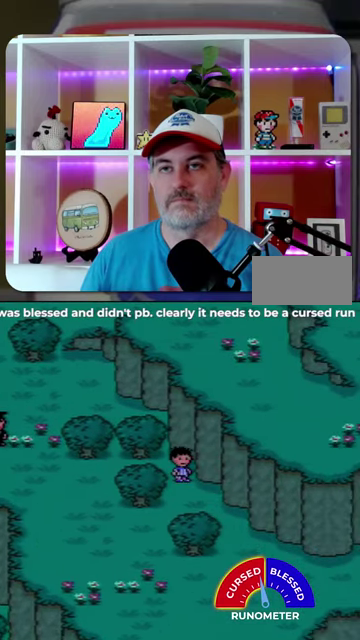
{"buttons": ["DPAD_DOWN", "DPAD_RIGHT"], "events": [[300, "DPAD_RIGHT", "up"], [367, "DPAD_RIGHT", "down"]]}
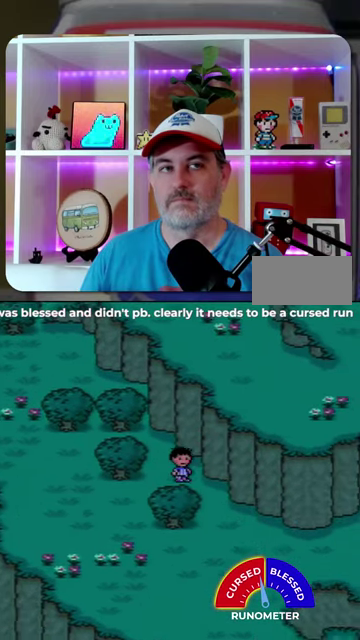
{"buttons": ["DPAD_DOWN", "DPAD_RIGHT"], "events": []}
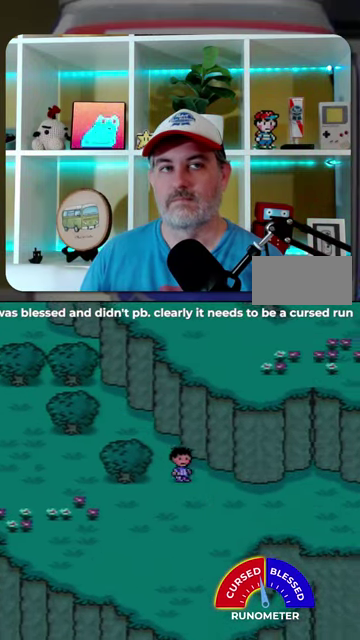
{"buttons": ["DPAD_DOWN", "DPAD_RIGHT"], "events": []}
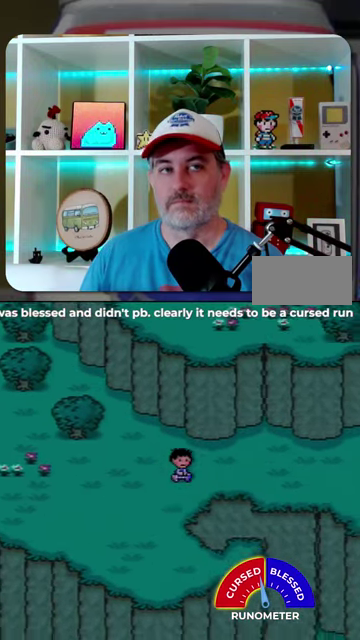
{"buttons": ["DPAD_RIGHT"], "events": [[167, "DPAD_DOWN", "up"]]}
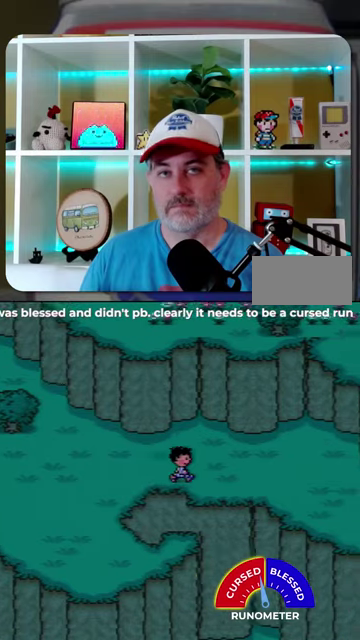
{"buttons": ["DPAD_RIGHT"], "events": []}
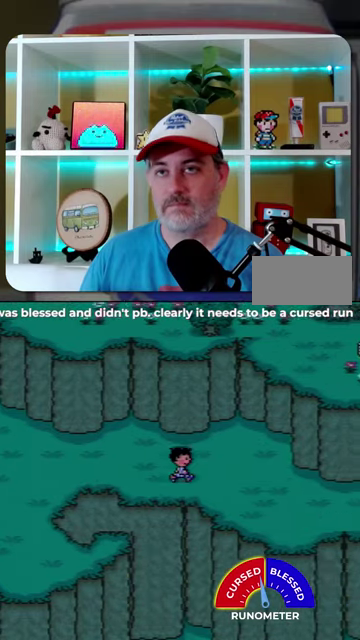
{"buttons": ["DPAD_DOWN", "DPAD_RIGHT"], "events": [[467, "DPAD_DOWN", "down"]]}
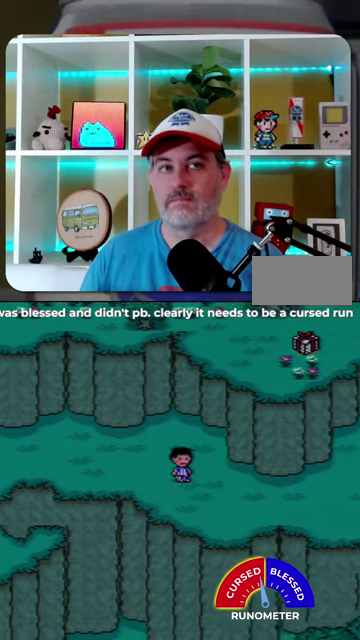
{"buttons": ["DPAD_RIGHT"], "events": [[133, "DPAD_DOWN", "up"]]}
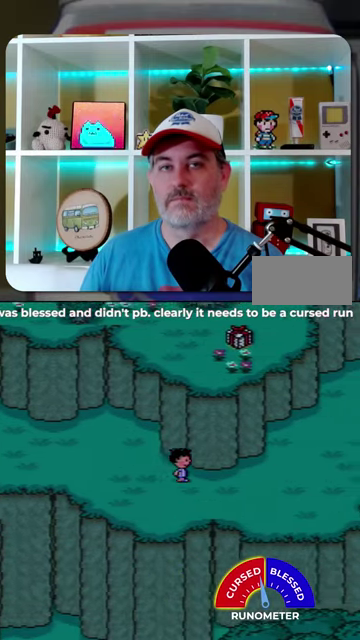
{"buttons": ["DPAD_RIGHT"], "events": []}
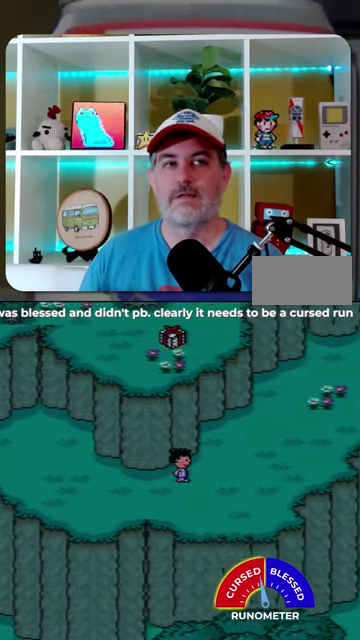
{"buttons": ["DPAD_UP", "DPAD_RIGHT"], "events": [[367, "DPAD_UP", "down"]]}
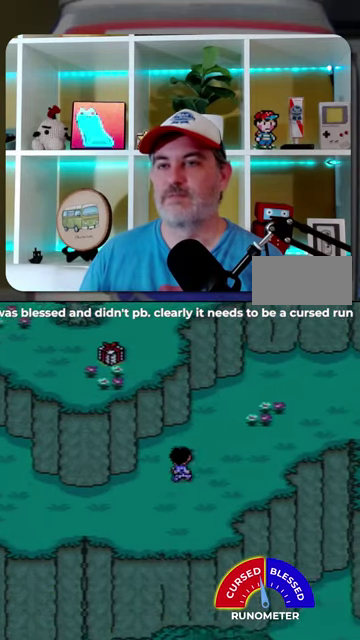
{"buttons": ["DPAD_UP", "DPAD_RIGHT"], "events": []}
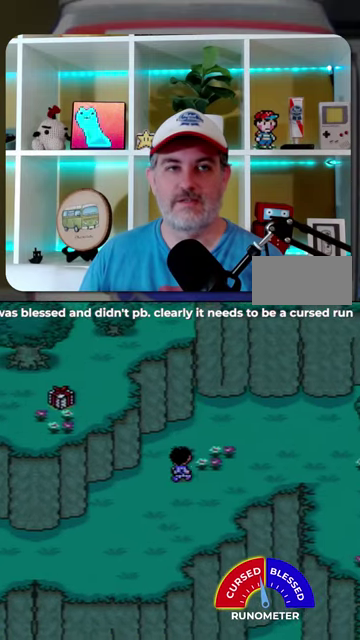
{"buttons": ["DPAD_RIGHT"], "events": [[300, "DPAD_UP", "up"]]}
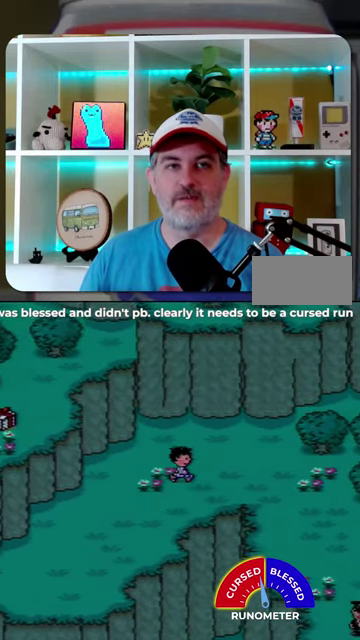
{"buttons": ["DPAD_RIGHT"], "events": []}
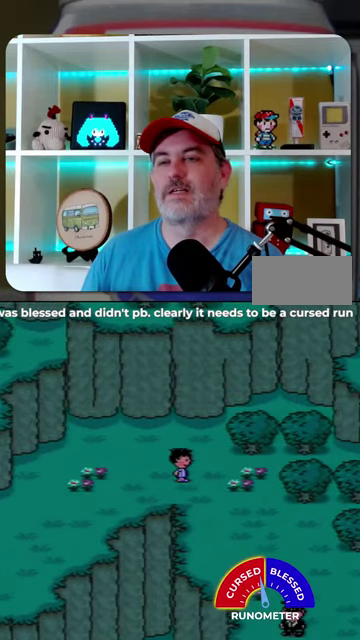
{"buttons": ["DPAD_DOWN", "DPAD_RIGHT"], "events": [[100, "DPAD_DOWN", "down"]]}
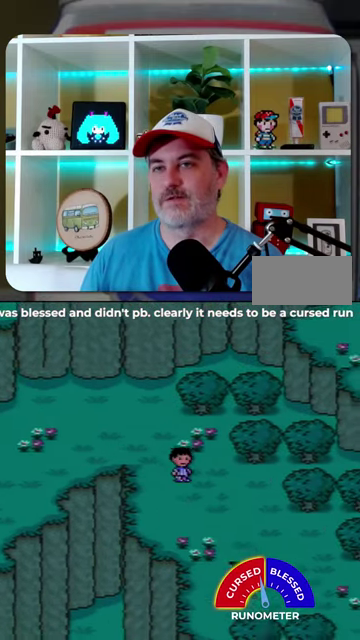
{"buttons": ["DPAD_DOWN", "DPAD_RIGHT"], "events": []}
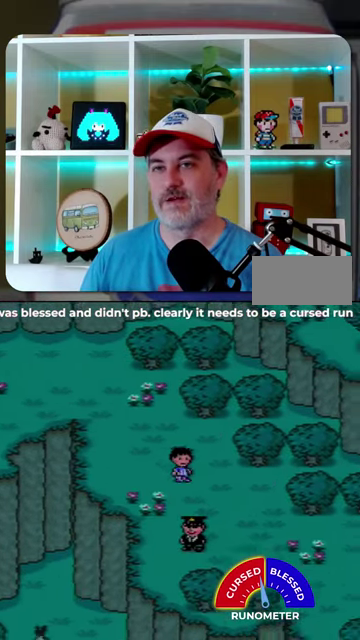
{"buttons": ["DPAD_DOWN", "DPAD_RIGHT"], "events": []}